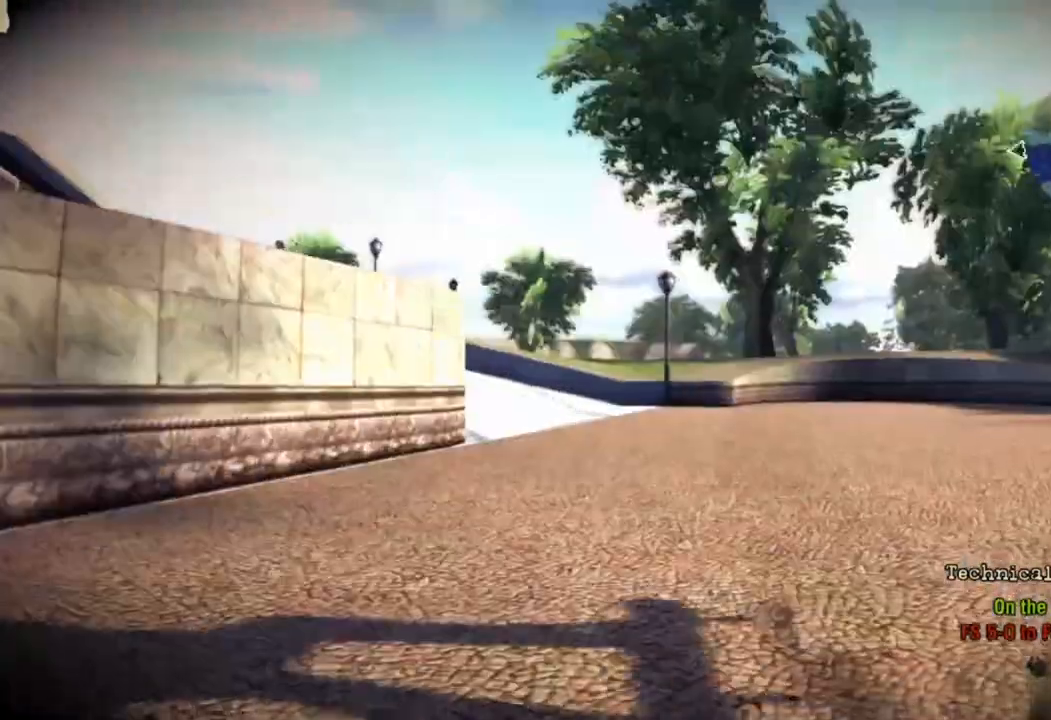
Gameplay with a controller (PlayStation layout); each line is a JSON object with the inputs held at the frame after it. "events" lists button and stick changes between this image and that frame as [ms after this image, input, new state], when the widget could be followed in between.
{"buttons": [], "left_stick": "center", "right_stick": "center", "events": [[500, "SQUARE", "up"]]}
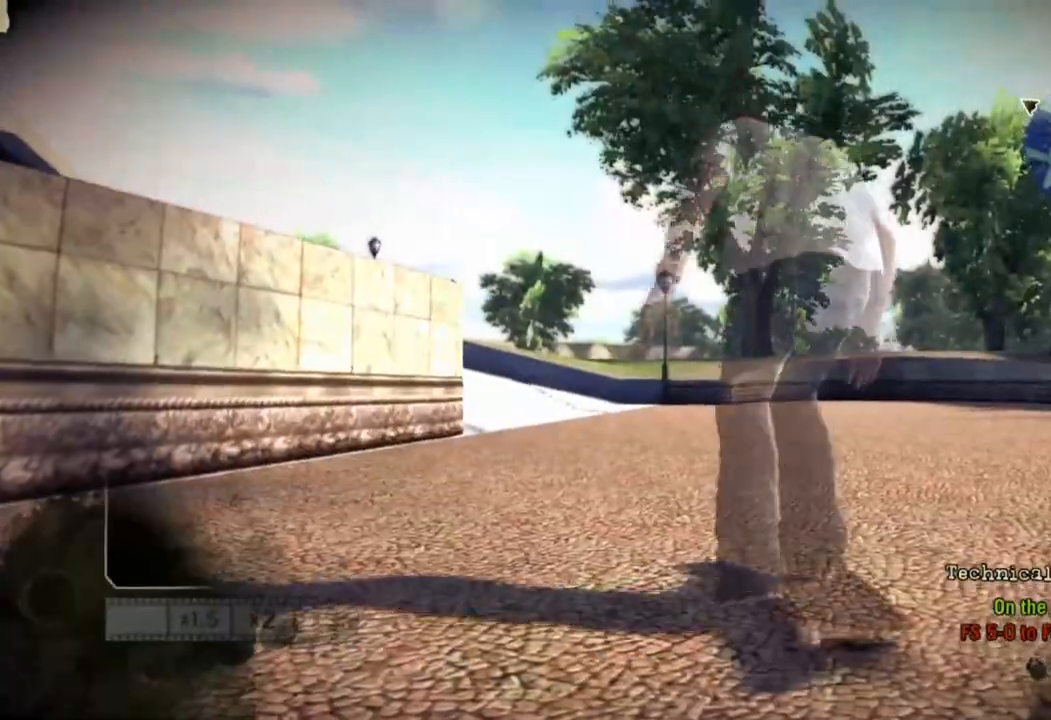
{"buttons": ["SQUARE"], "left_stick": "center", "right_stick": "center", "events": [[50, "DPAD_UP", "down"], [167, "L1", "down"], [433, "SQUARE", "down"], [450, "DPAD_UP", "up"], [450, "L1", "up"]]}
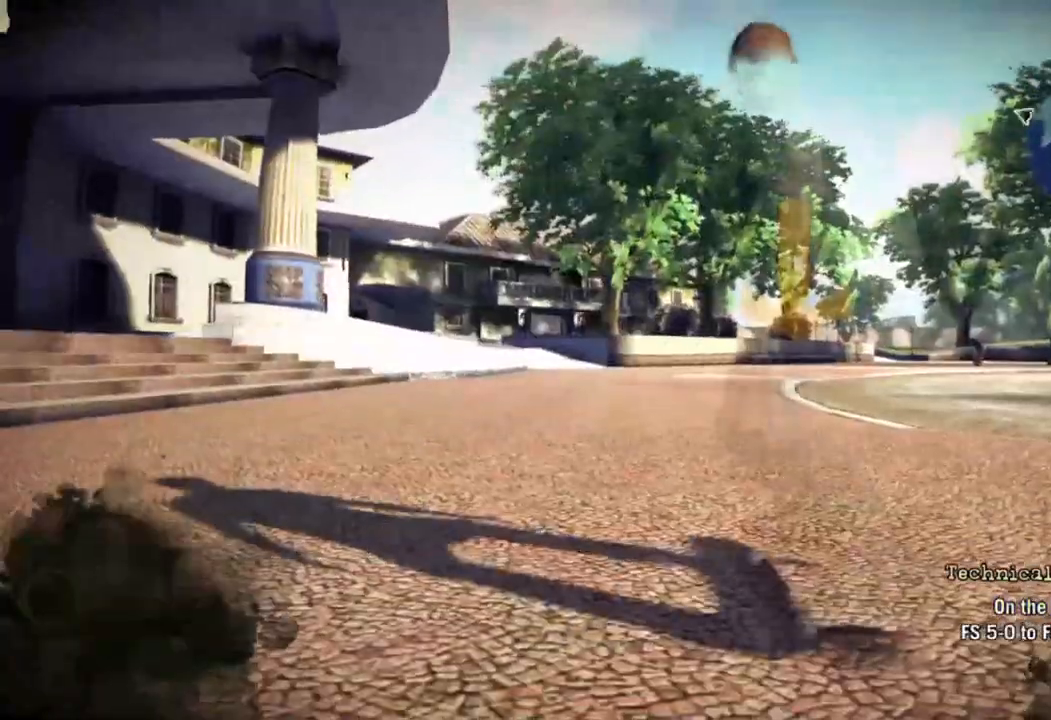
{"buttons": ["SQUARE"], "left_stick": "left", "right_stick": "center", "events": [[500, "left_stick", "left"]]}
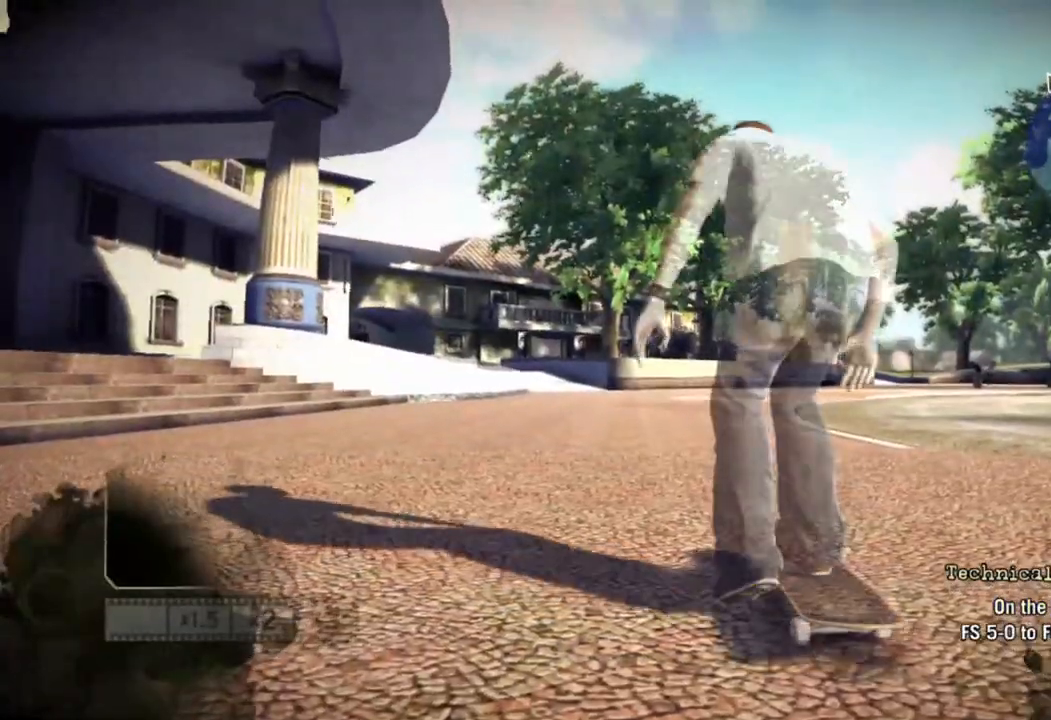
{"buttons": ["SQUARE"], "left_stick": "center", "right_stick": "center", "events": [[117, "left_stick", "center"]]}
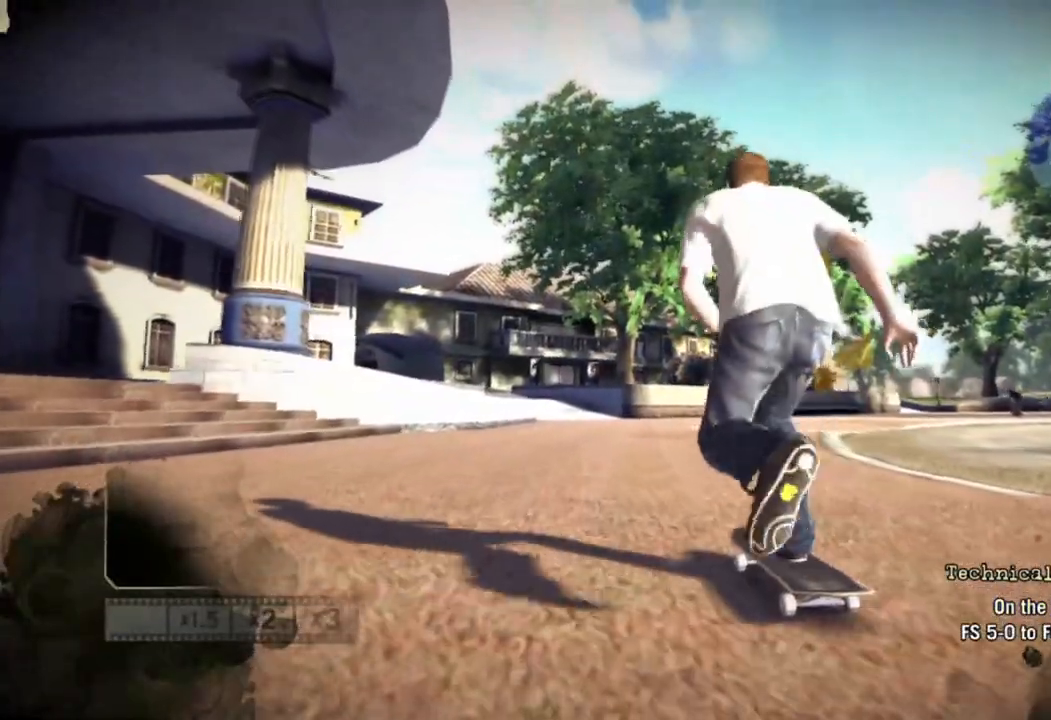
{"buttons": ["SQUARE"], "left_stick": "center", "right_stick": "center", "events": []}
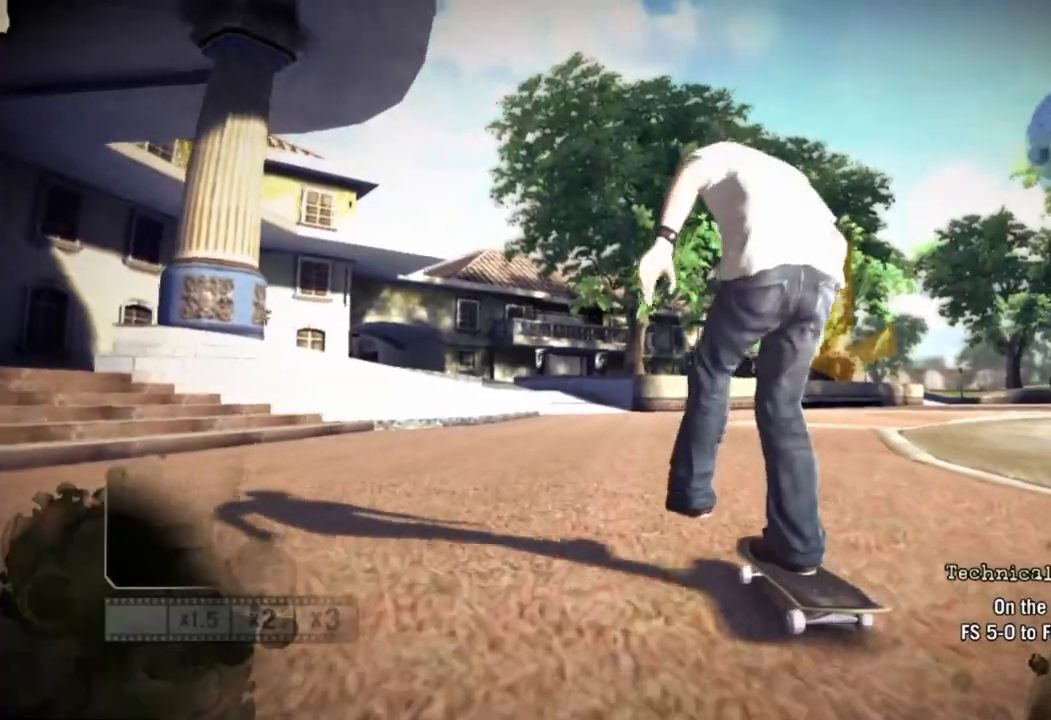
{"buttons": ["SQUARE"], "left_stick": "center", "right_stick": "center", "events": []}
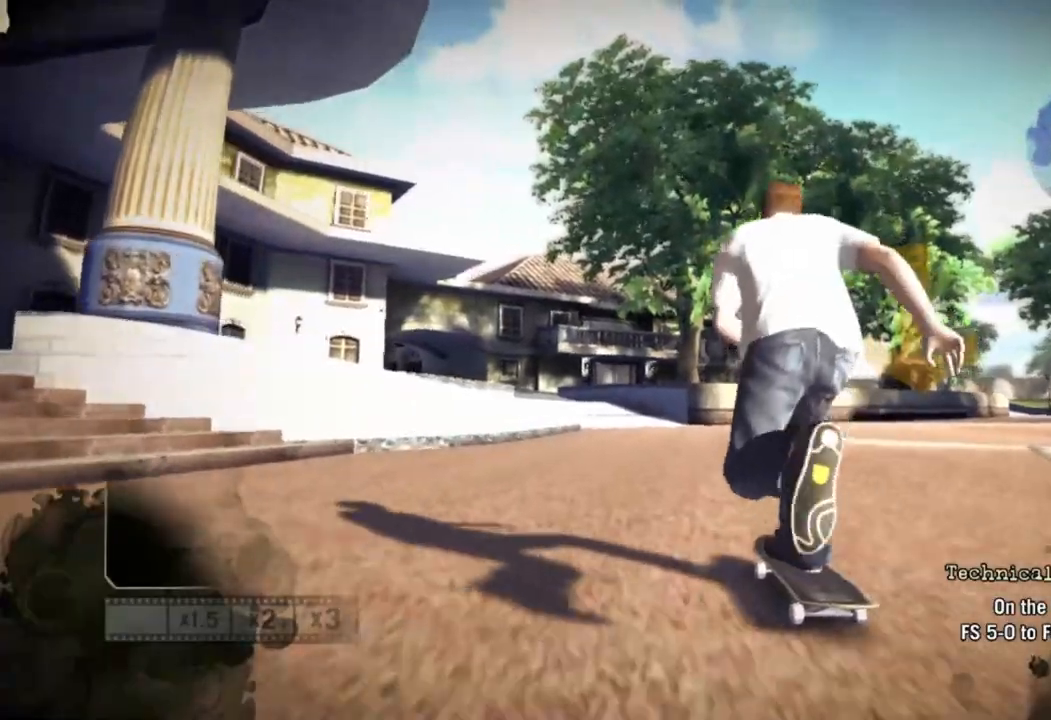
{"buttons": ["SQUARE"], "left_stick": "center", "right_stick": "center", "events": []}
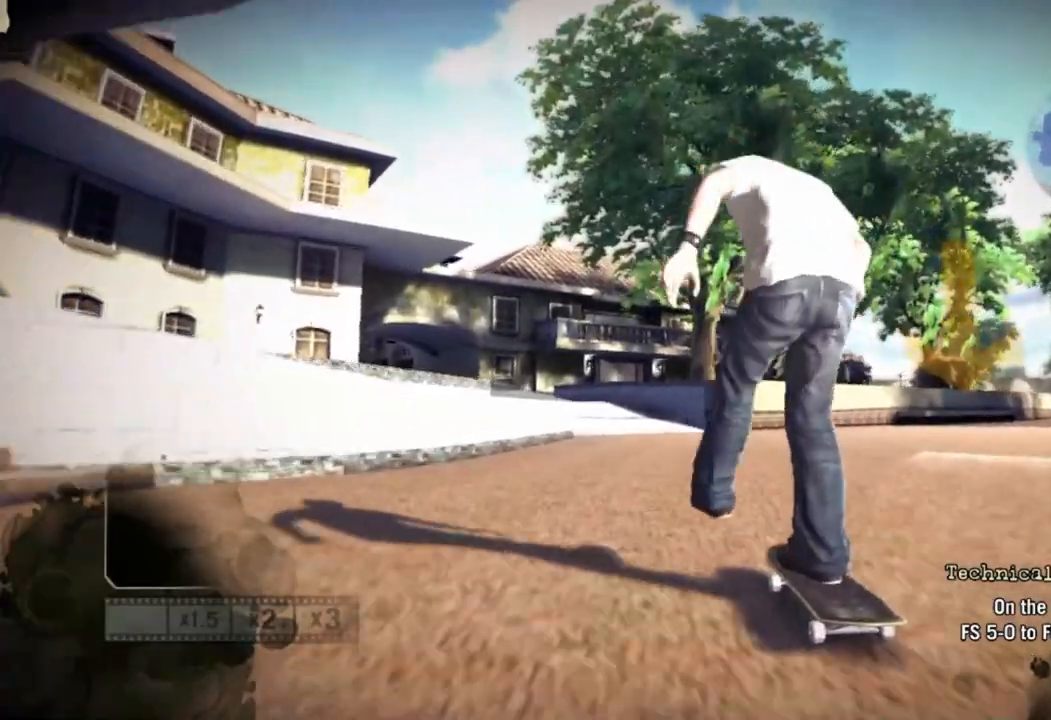
{"buttons": [], "left_stick": "center", "right_stick": "center", "events": [[67, "left_stick", "right"], [350, "SQUARE", "up"], [400, "left_stick", "center"]]}
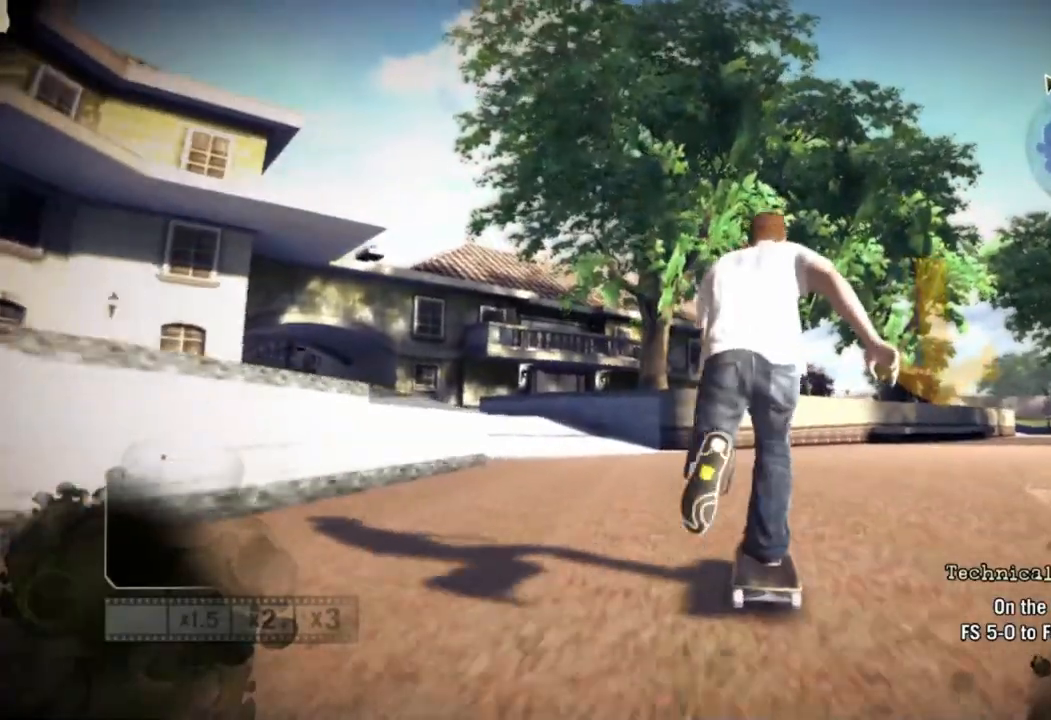
{"buttons": [], "left_stick": "right", "right_stick": "center"}
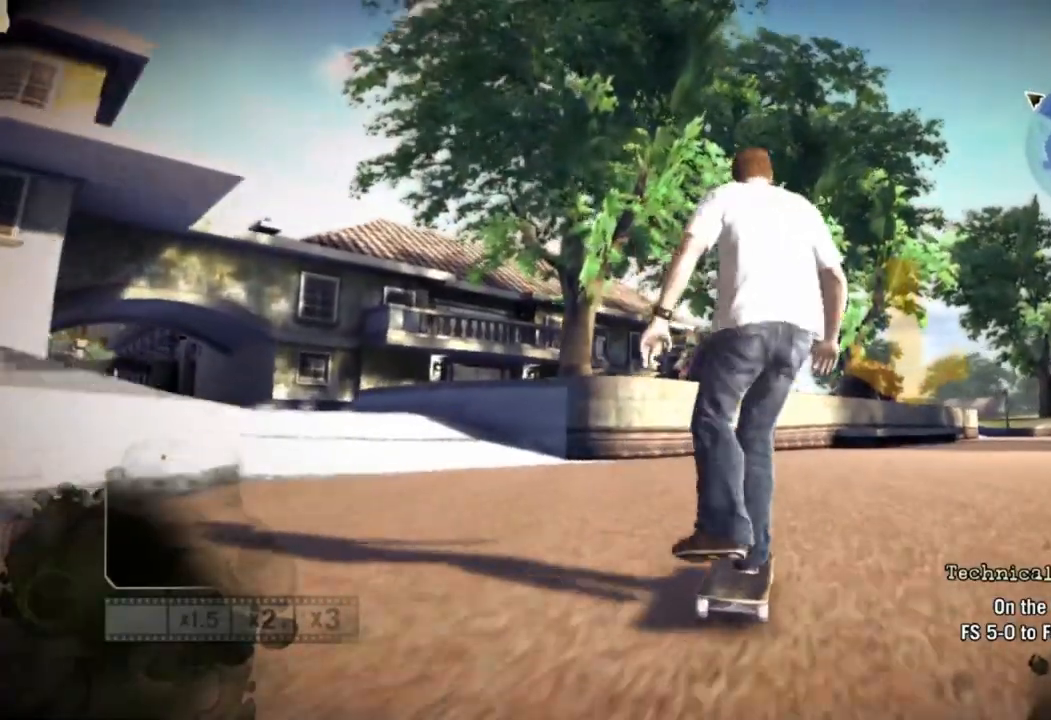
{"buttons": [], "left_stick": "center", "right_stick": "down-left", "events": [[33, "left_stick", "center"], [167, "right_stick", "down-left"]]}
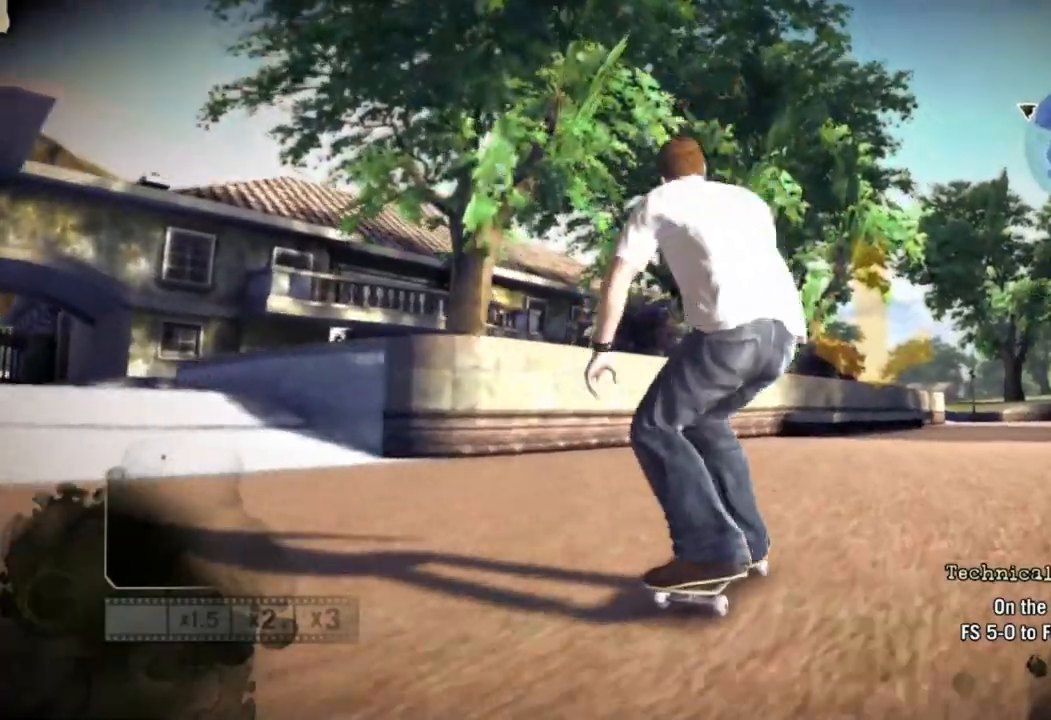
{"buttons": [], "left_stick": "center", "right_stick": "down-left", "events": []}
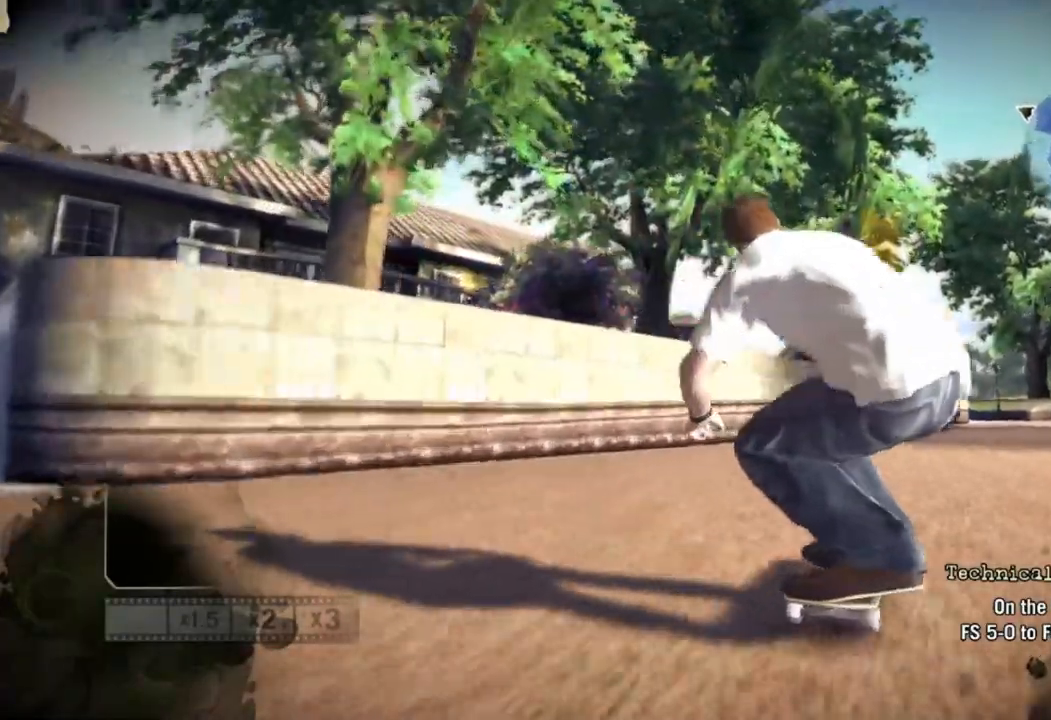
{"buttons": [], "left_stick": "center", "right_stick": "down-left", "events": []}
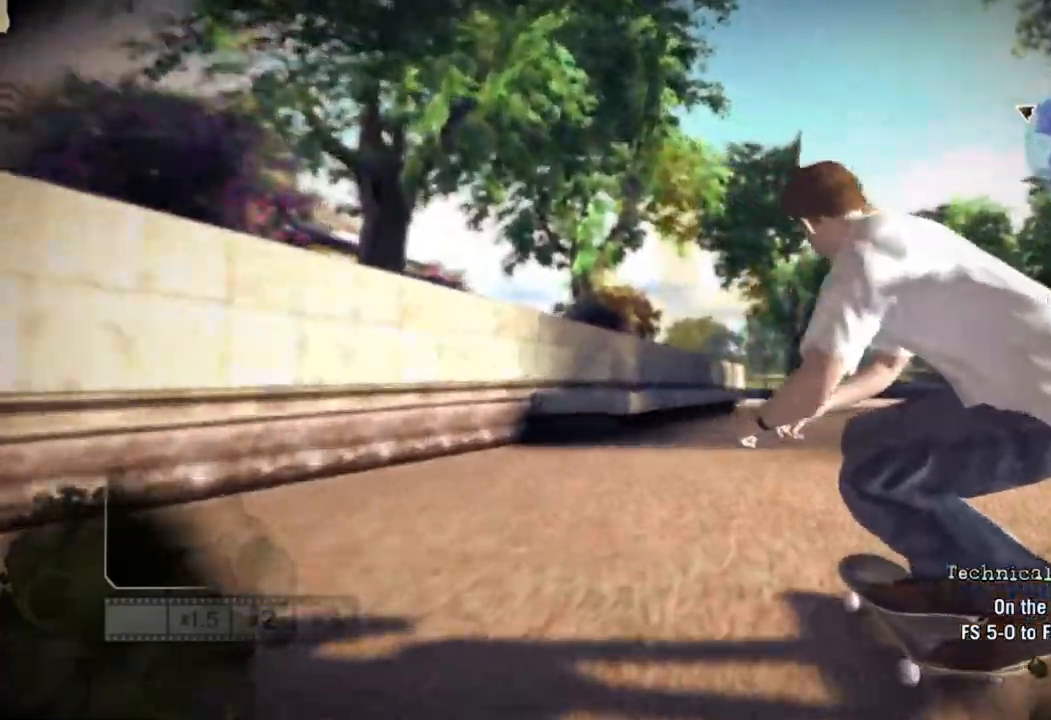
{"buttons": [], "left_stick": "center", "right_stick": "center", "events": [[33, "left_stick", "left"], [100, "left_stick", "center"], [250, "right_stick", "up"], [367, "right_stick", "center"]]}
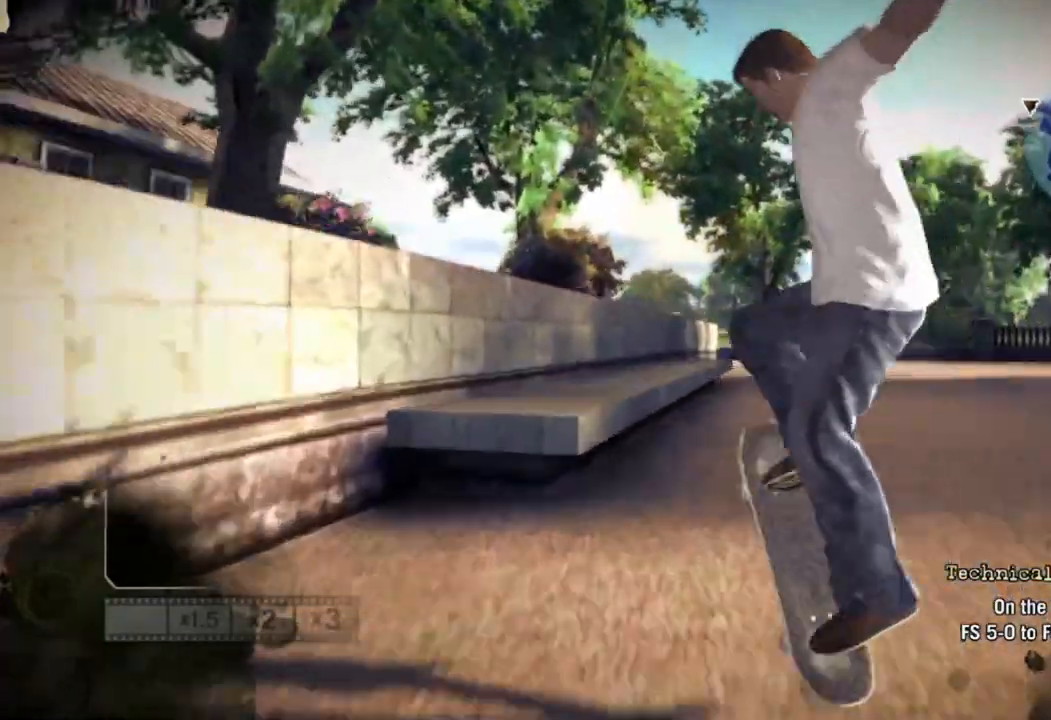
{"buttons": [], "left_stick": "center", "right_stick": "center", "events": []}
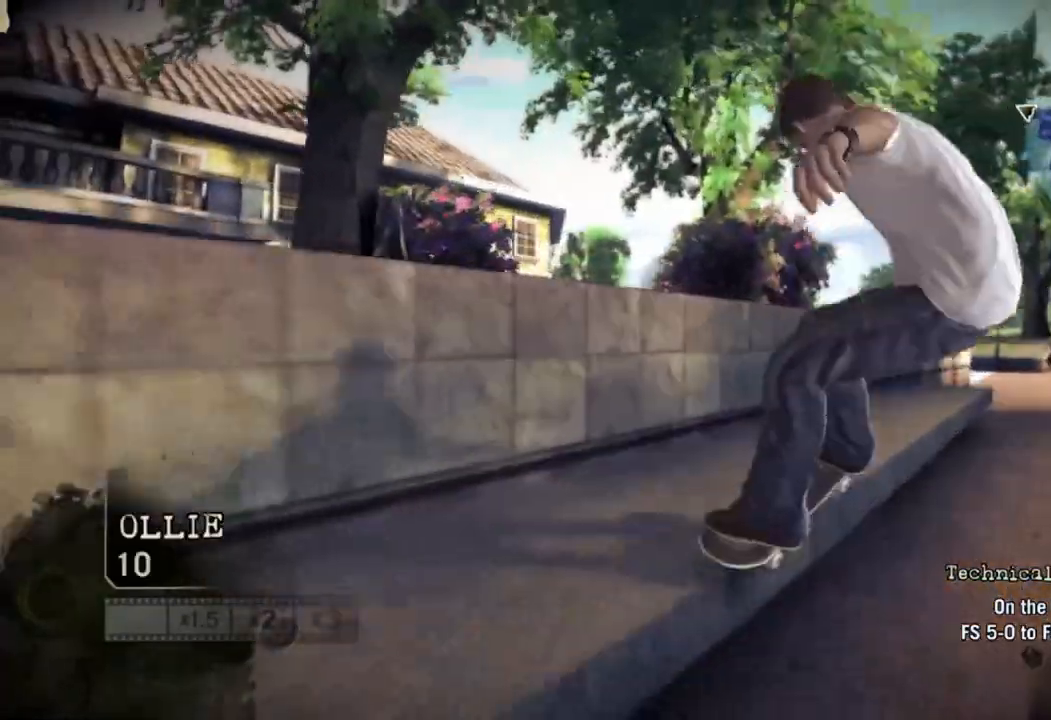
{"buttons": [], "left_stick": "center", "right_stick": "right", "events": [[383, "right_stick", "up-right"], [500, "right_stick", "right"]]}
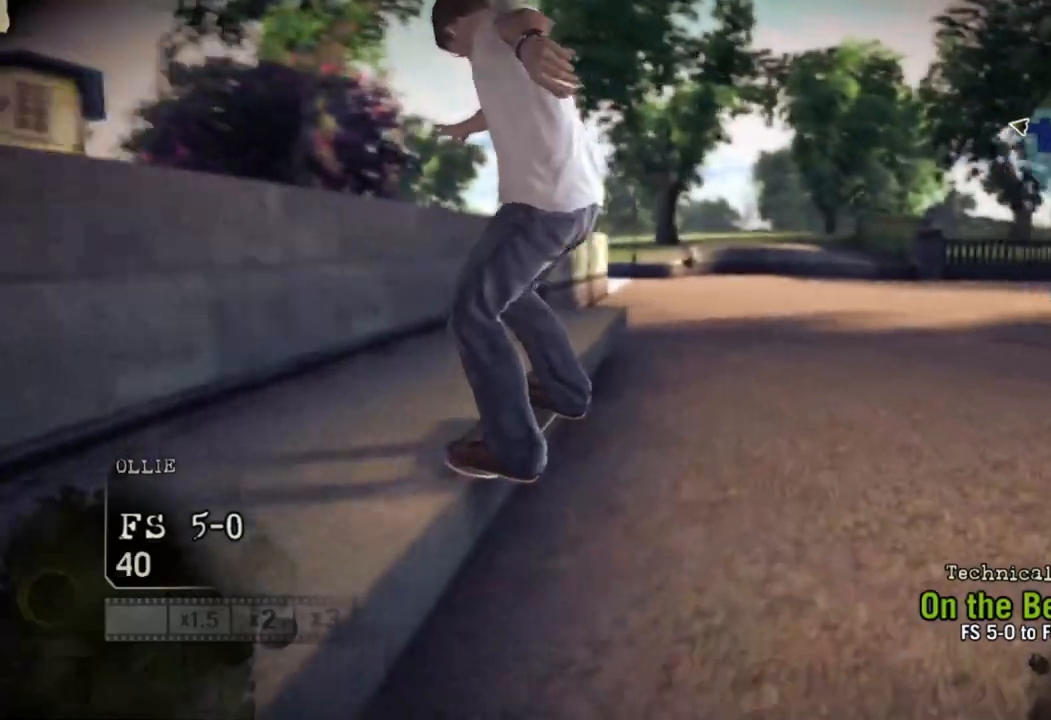
{"buttons": [], "left_stick": "center", "right_stick": "left", "events": [[150, "right_stick", "down-right"], [300, "right_stick", "down-left"], [383, "right_stick", "left"]]}
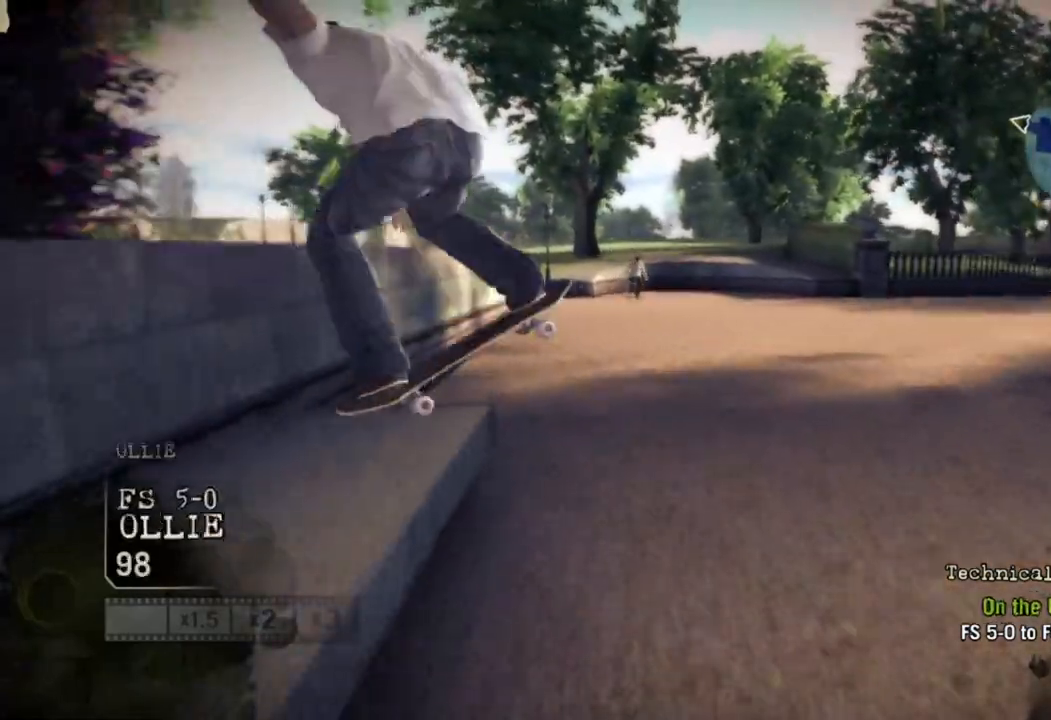
{"buttons": [], "left_stick": "center", "right_stick": "center", "events": [[317, "right_stick", "center"]]}
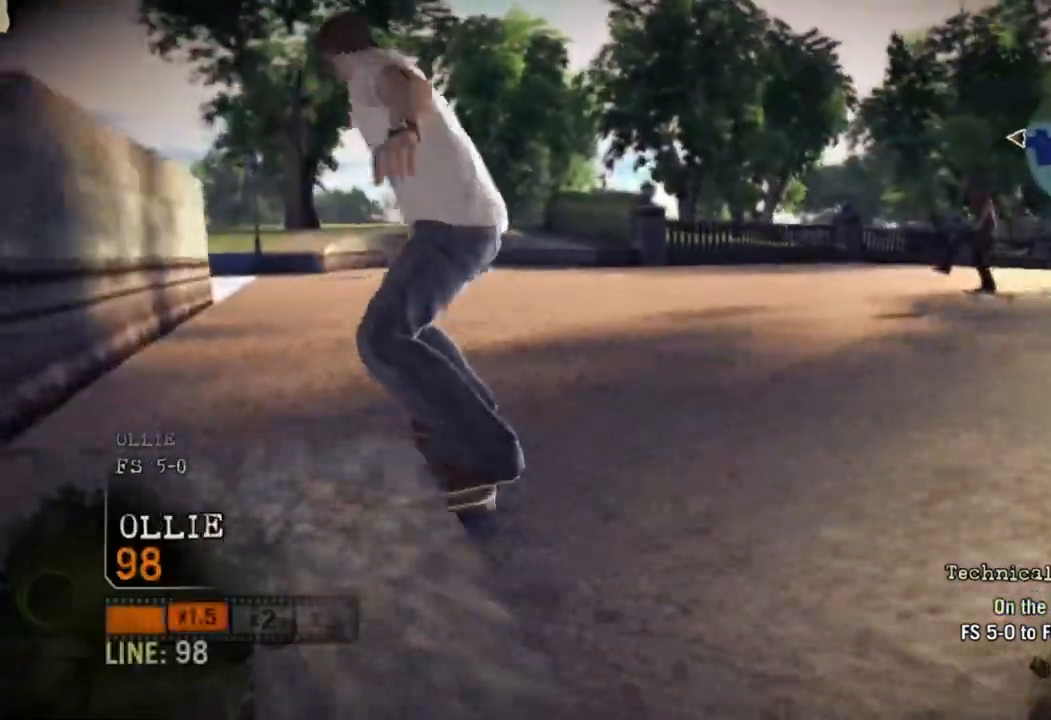
{"buttons": ["L1", "DPAD_UP"], "left_stick": "center", "right_stick": "center", "events": [[317, "DPAD_UP", "down"], [317, "L1", "down"]]}
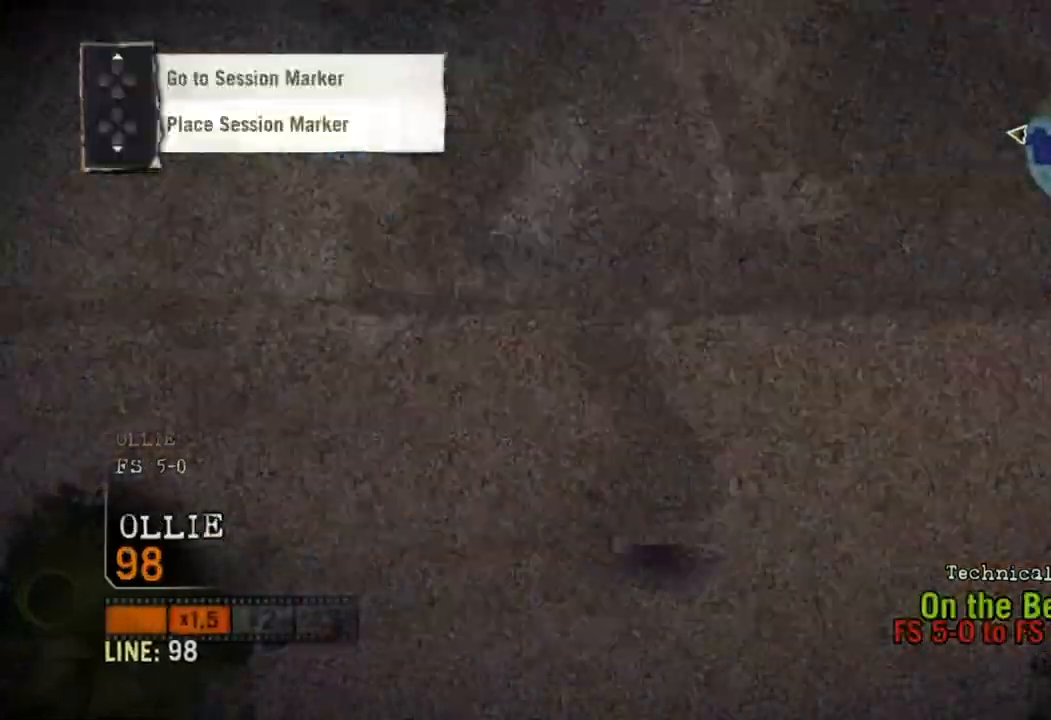
{"buttons": ["SQUARE"], "left_stick": "center", "right_stick": "center", "events": [[83, "SQUARE", "down"], [150, "DPAD_UP", "up"], [167, "L1", "up"]]}
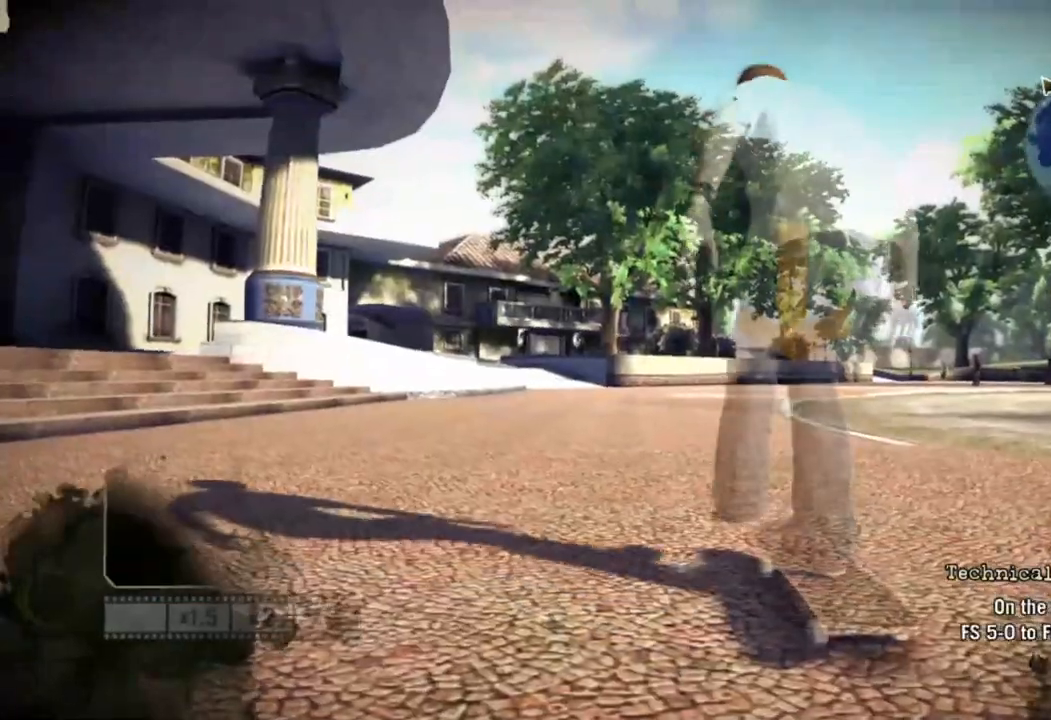
{"buttons": ["SQUARE"], "left_stick": "center", "right_stick": "center", "events": [[317, "left_stick", "left"], [367, "left_stick", "center"]]}
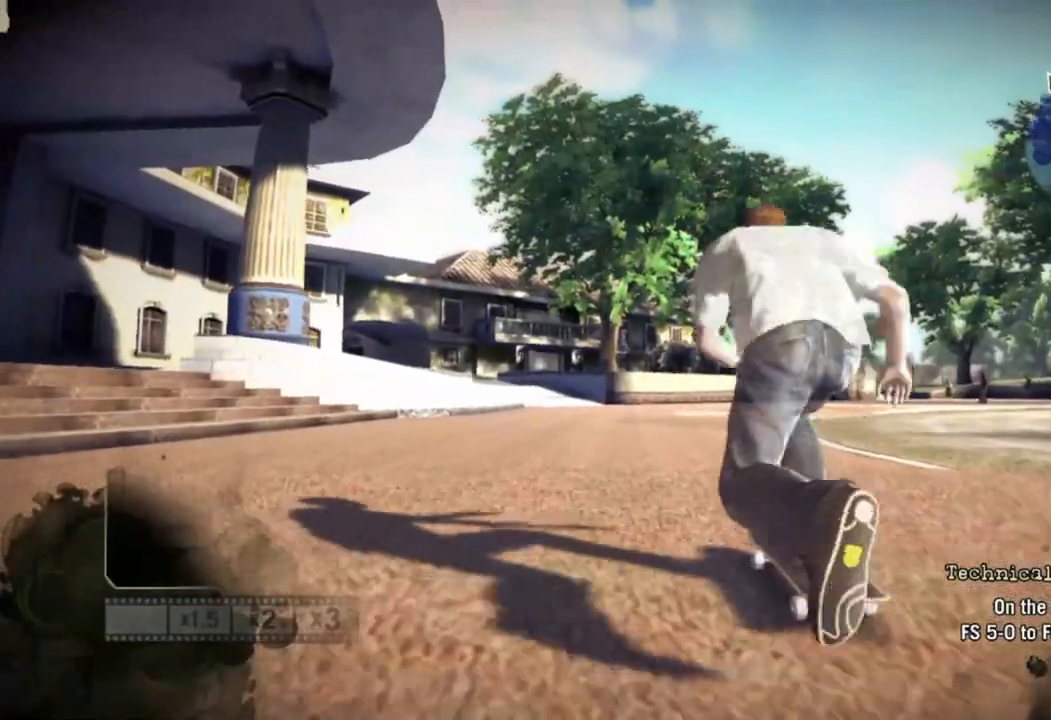
{"buttons": ["SQUARE"], "left_stick": "center", "right_stick": "center", "events": []}
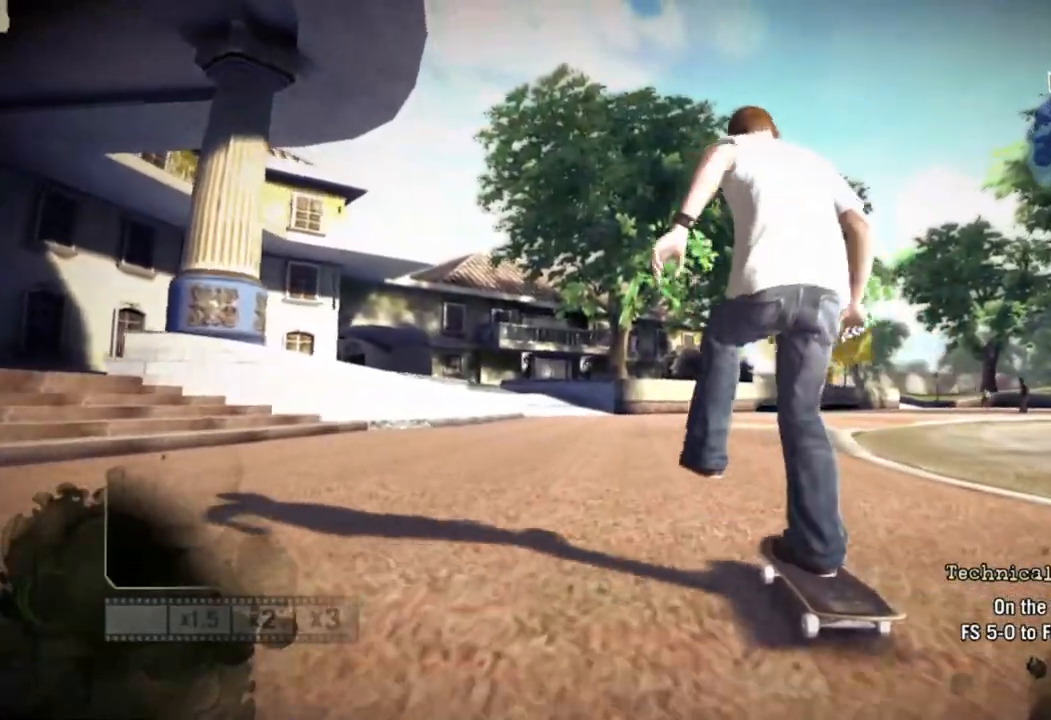
{"buttons": ["SQUARE"], "left_stick": "center", "right_stick": "center", "events": [[317, "left_stick", "left"], [400, "left_stick", "center"]]}
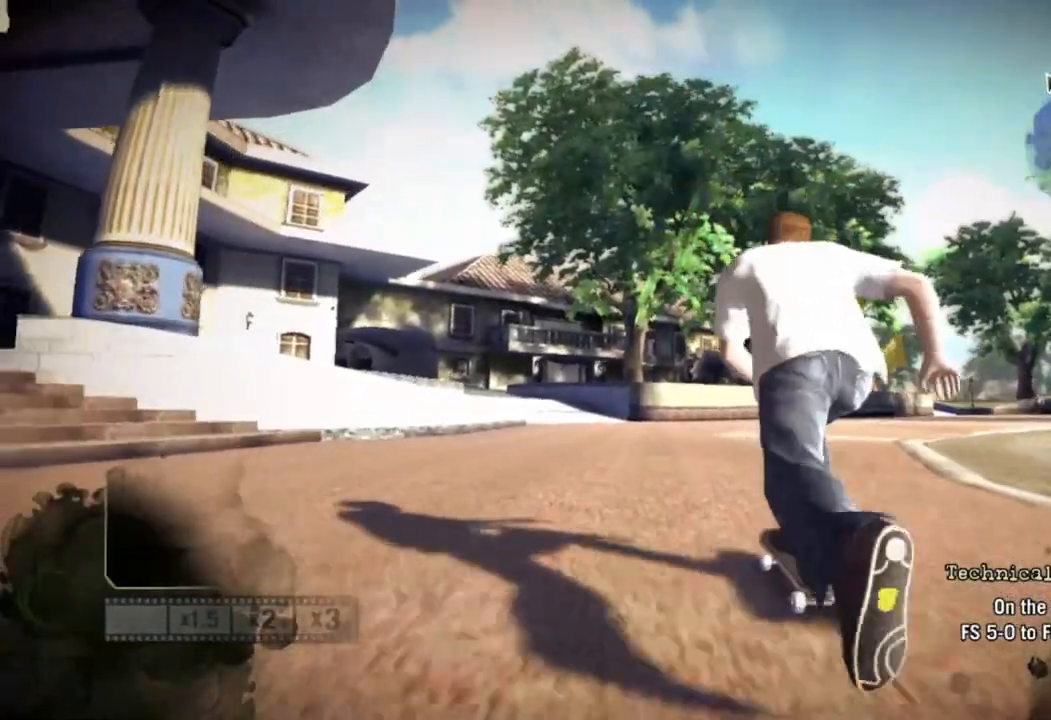
{"buttons": [], "left_stick": "center", "right_stick": "center", "events": [[183, "SQUARE", "up"]]}
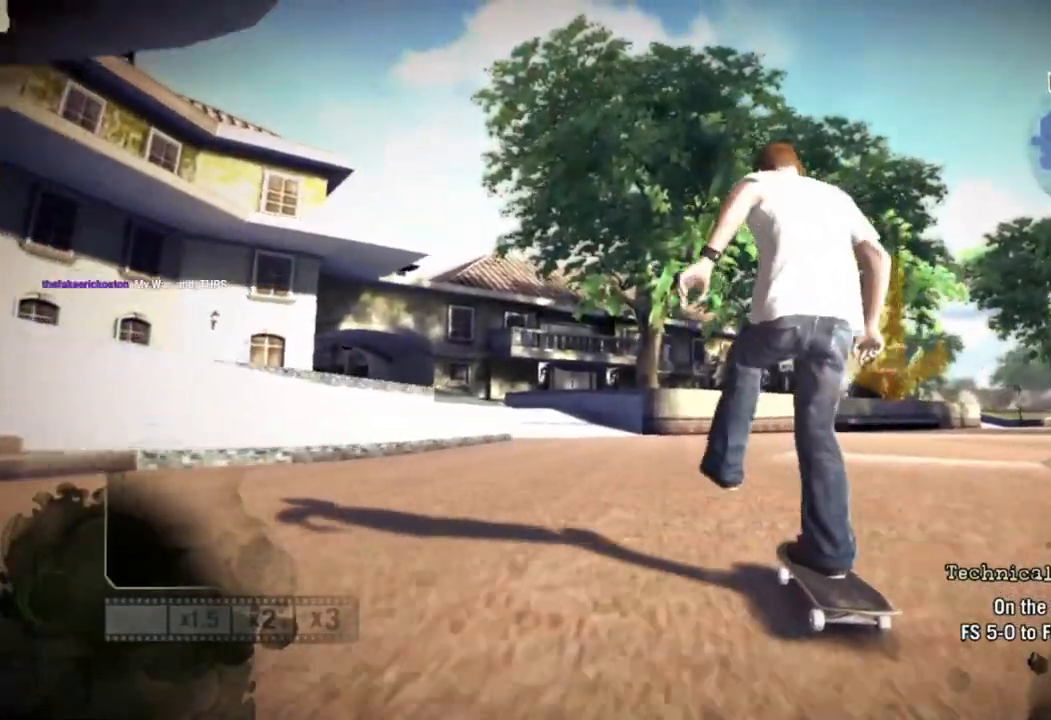
{"buttons": [], "left_stick": "center", "right_stick": "center", "events": []}
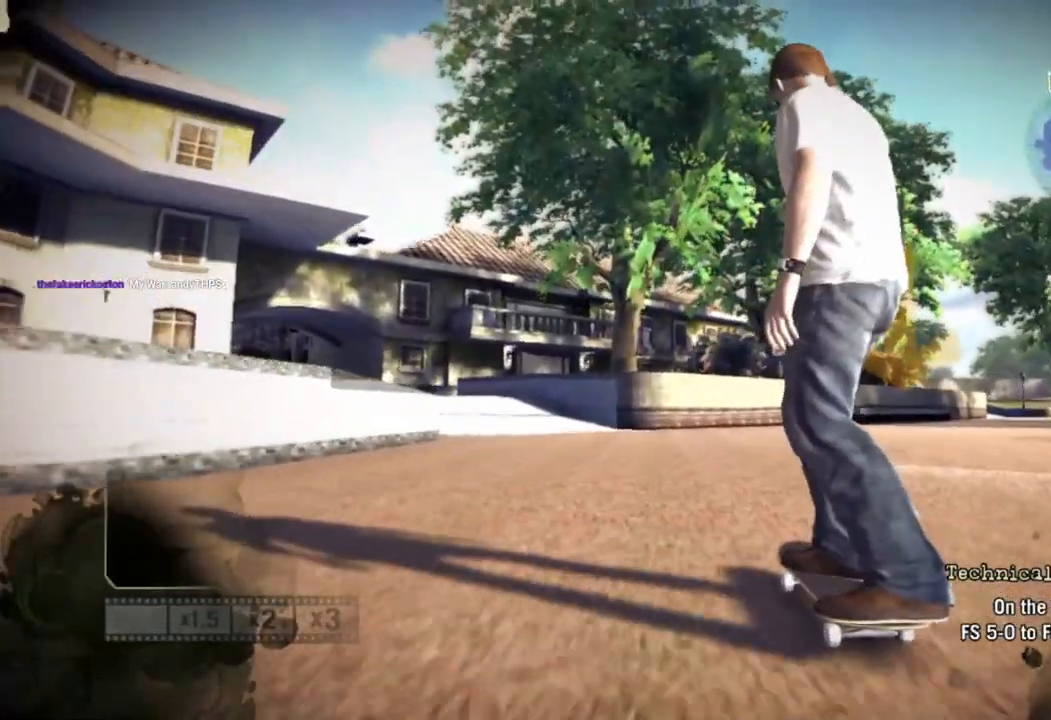
{"buttons": [], "left_stick": "center", "right_stick": "center", "events": [[17, "left_stick", "right"], [183, "left_stick", "center"]]}
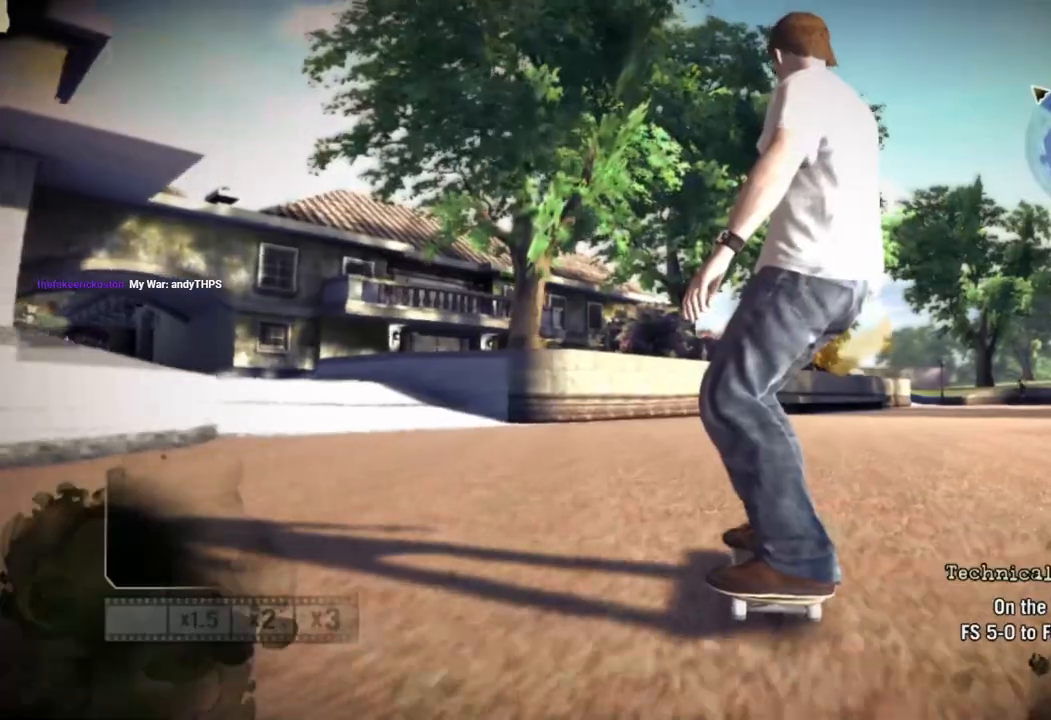
{"buttons": [], "left_stick": "center", "right_stick": "center", "events": [[217, "left_stick", "left"], [283, "left_stick", "center"]]}
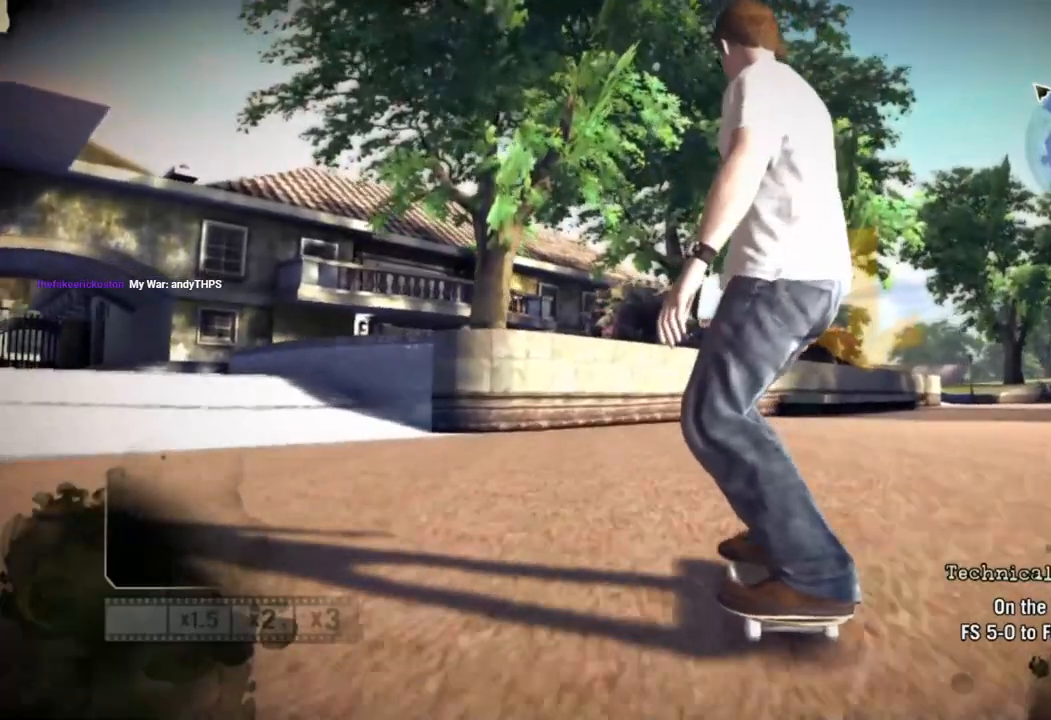
{"buttons": [], "left_stick": "center", "right_stick": "down-left", "events": [[17, "left_stick", "right"], [200, "left_stick", "center"], [300, "right_stick", "down-left"]]}
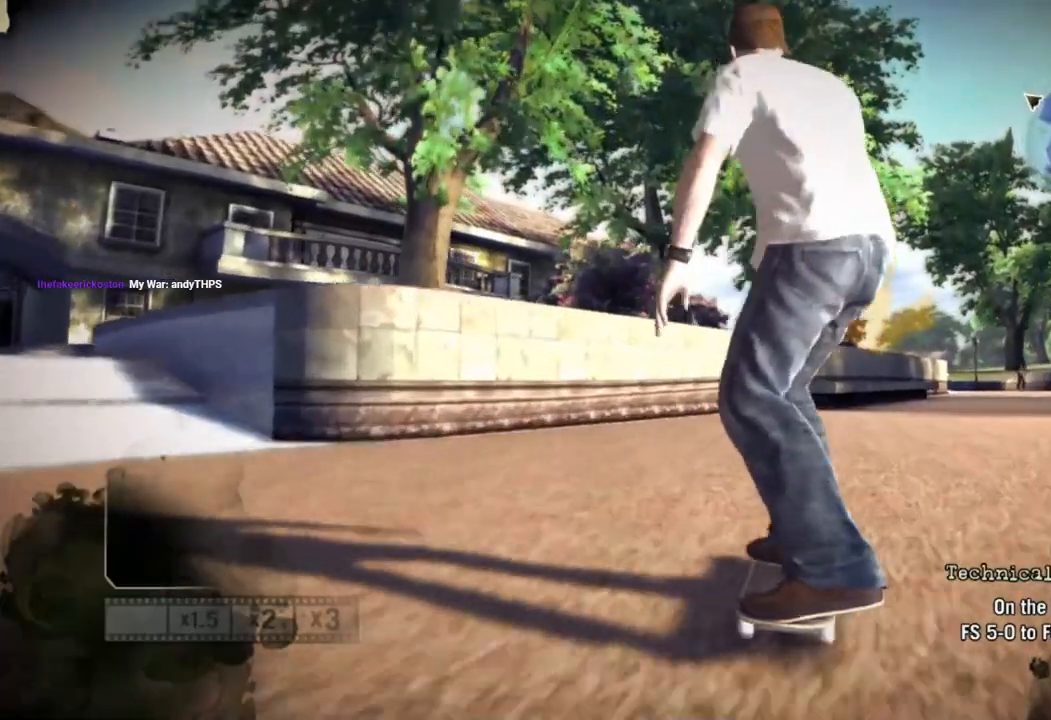
{"buttons": [], "left_stick": "center", "right_stick": "down-left", "events": []}
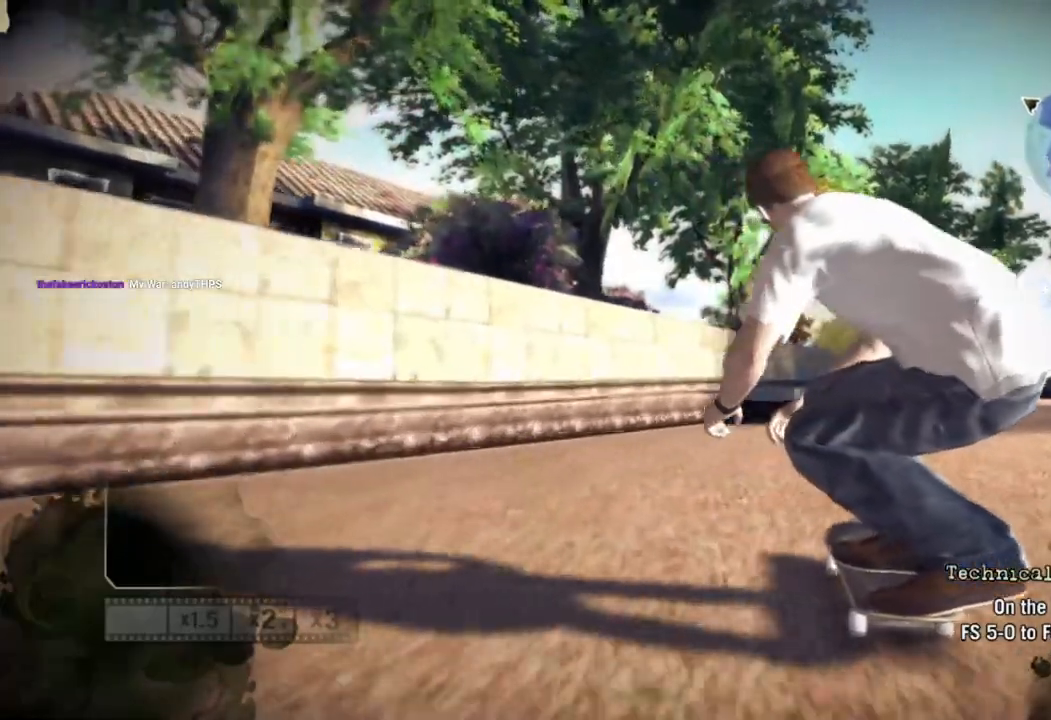
{"buttons": [], "left_stick": "center", "right_stick": "down-left", "events": [[217, "left_stick", "right"], [300, "left_stick", "center"]]}
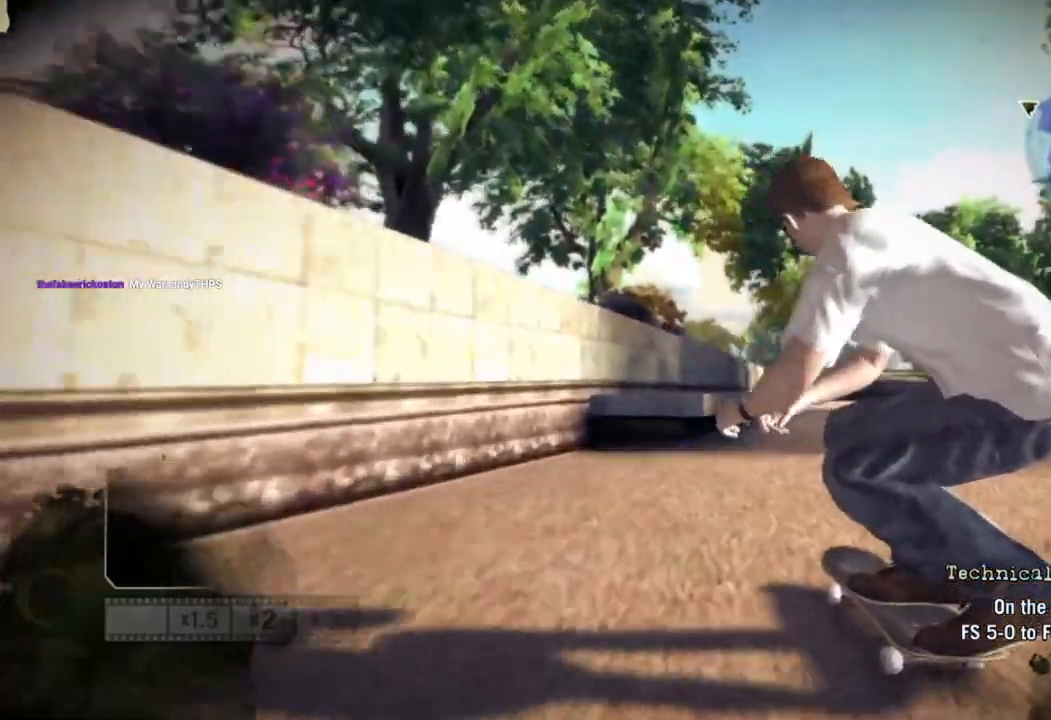
{"buttons": [], "left_stick": "center", "right_stick": "center", "events": [[167, "right_stick", "up"], [233, "right_stick", "center"]]}